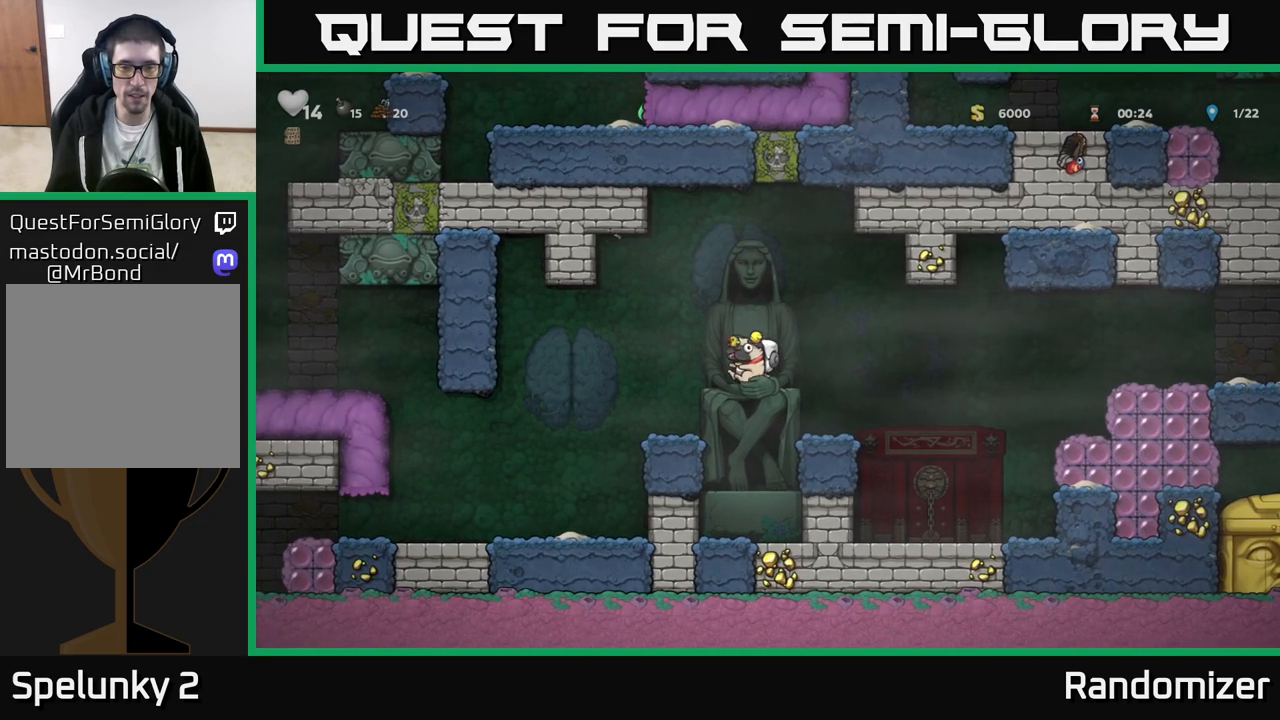
Gameplay with a controller (Xbox layout); each line is a JSON object with the inputs held at the frame after it. "events" lists button and stick changes between this image and that frame as [ms after this image, input, new state], when the widget could be followed in between. Not read: right_stick.
{"buttons": [], "left_stick": "down", "events": [[233, "left_stick", "down"]]}
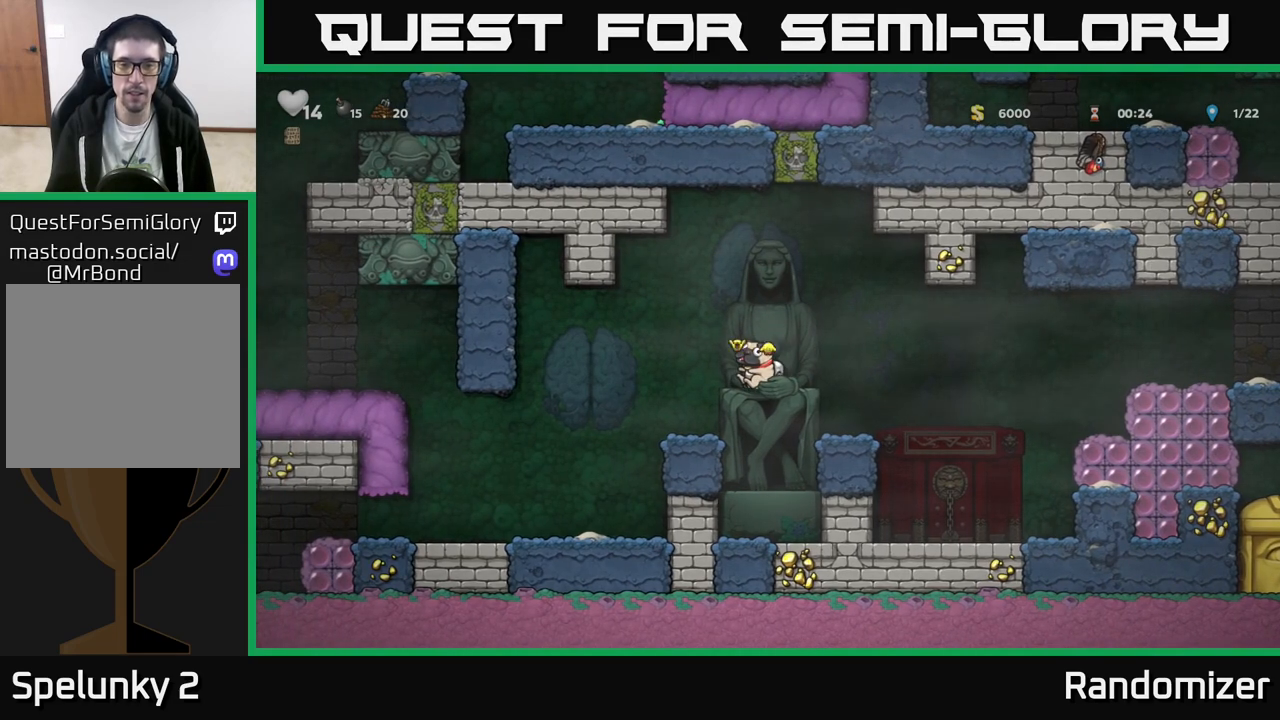
{"buttons": [], "left_stick": "down", "events": []}
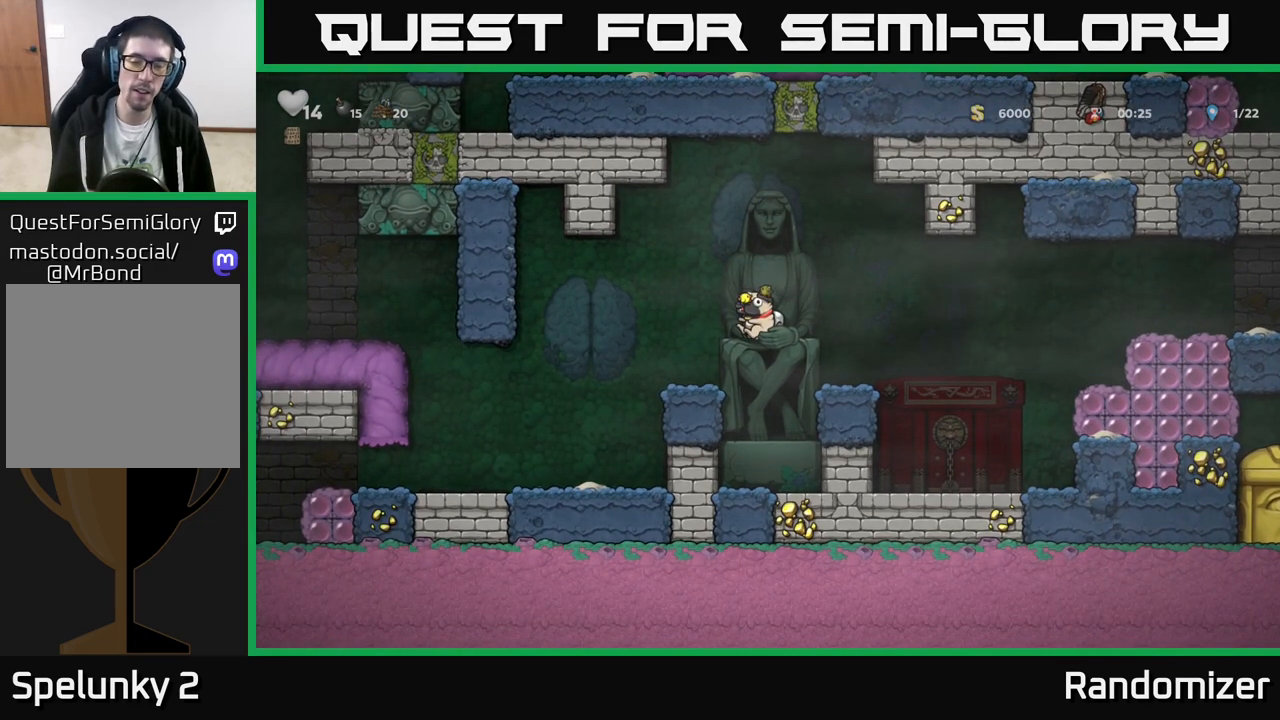
{"buttons": [], "left_stick": "down", "events": []}
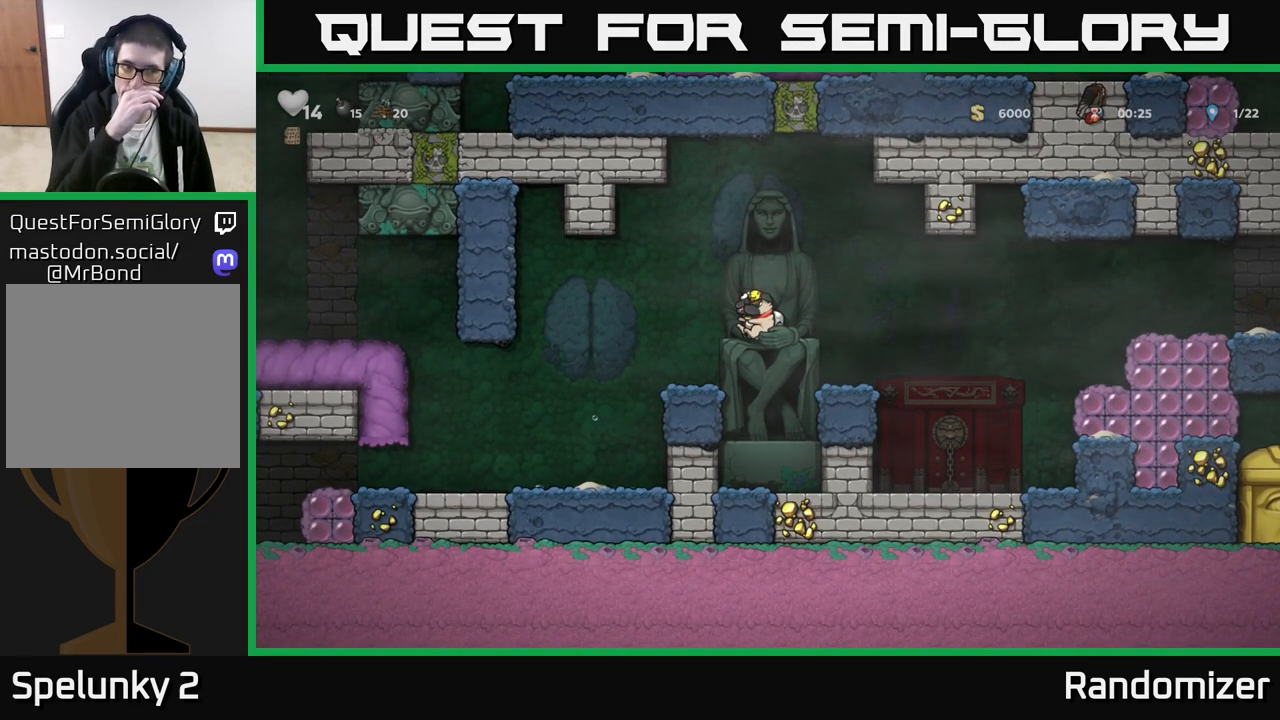
{"buttons": [], "left_stick": "down", "events": []}
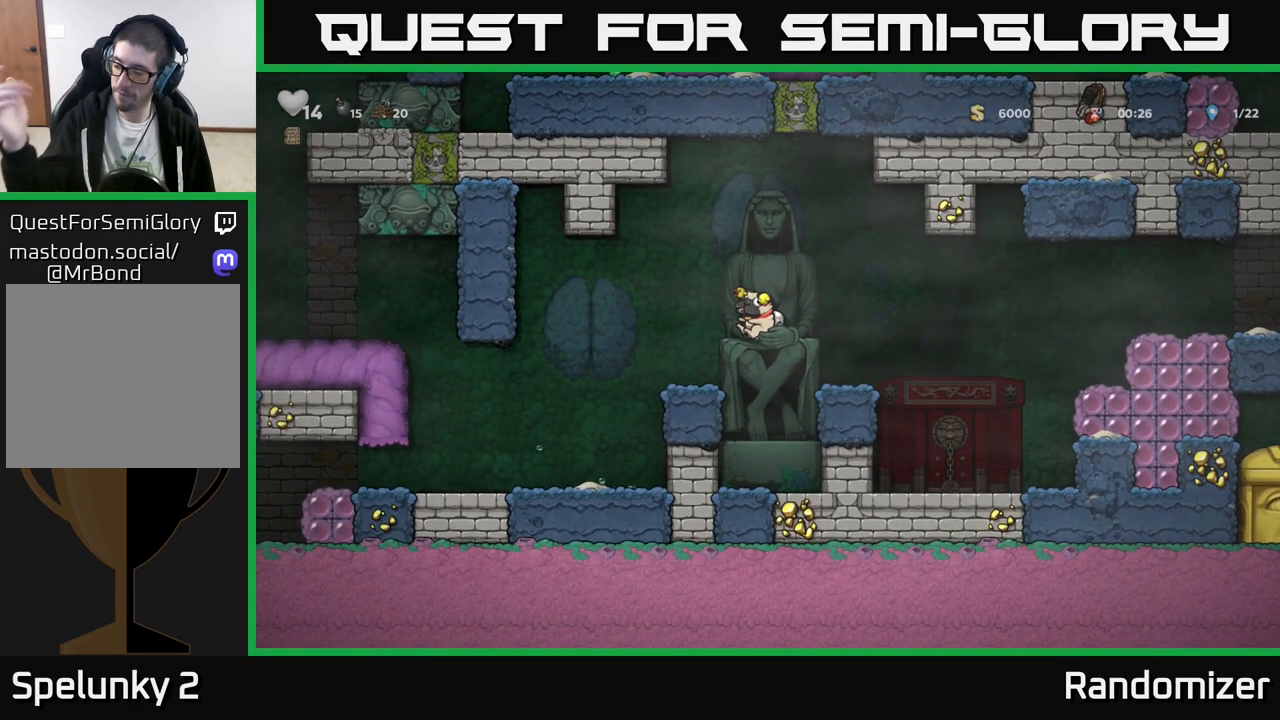
{"buttons": [], "left_stick": "down", "events": []}
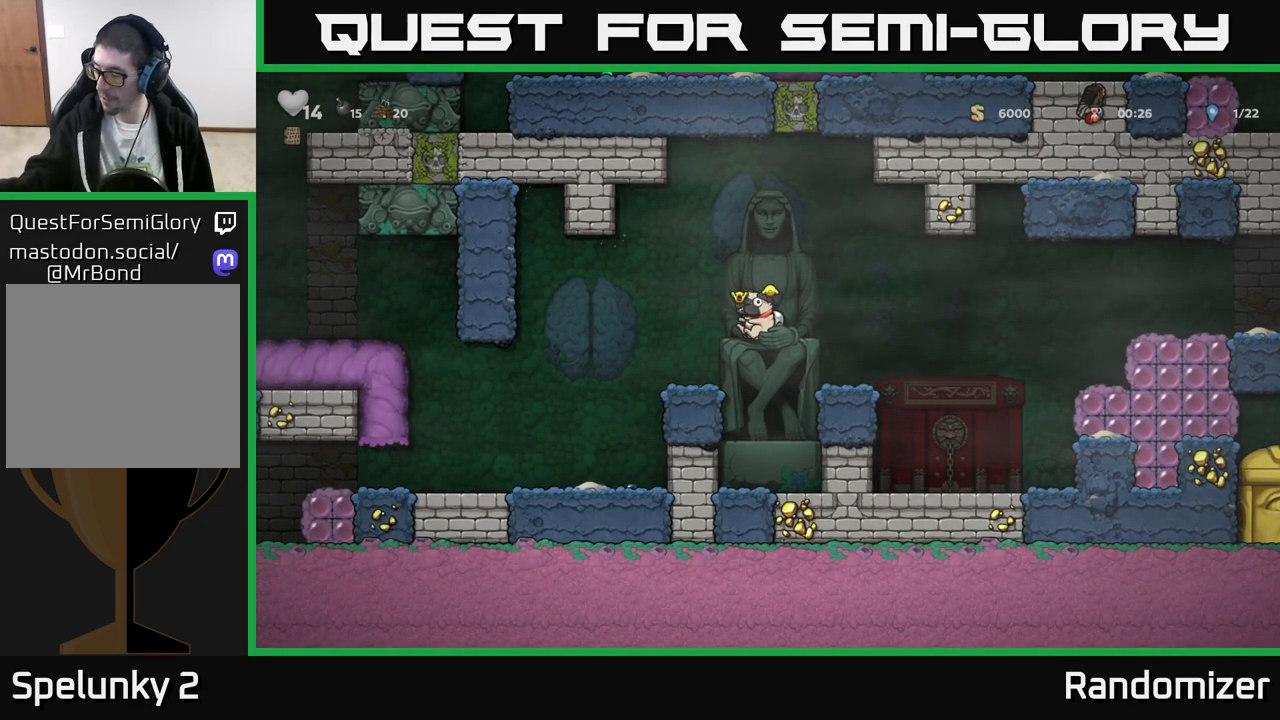
{"buttons": [], "left_stick": "down", "events": []}
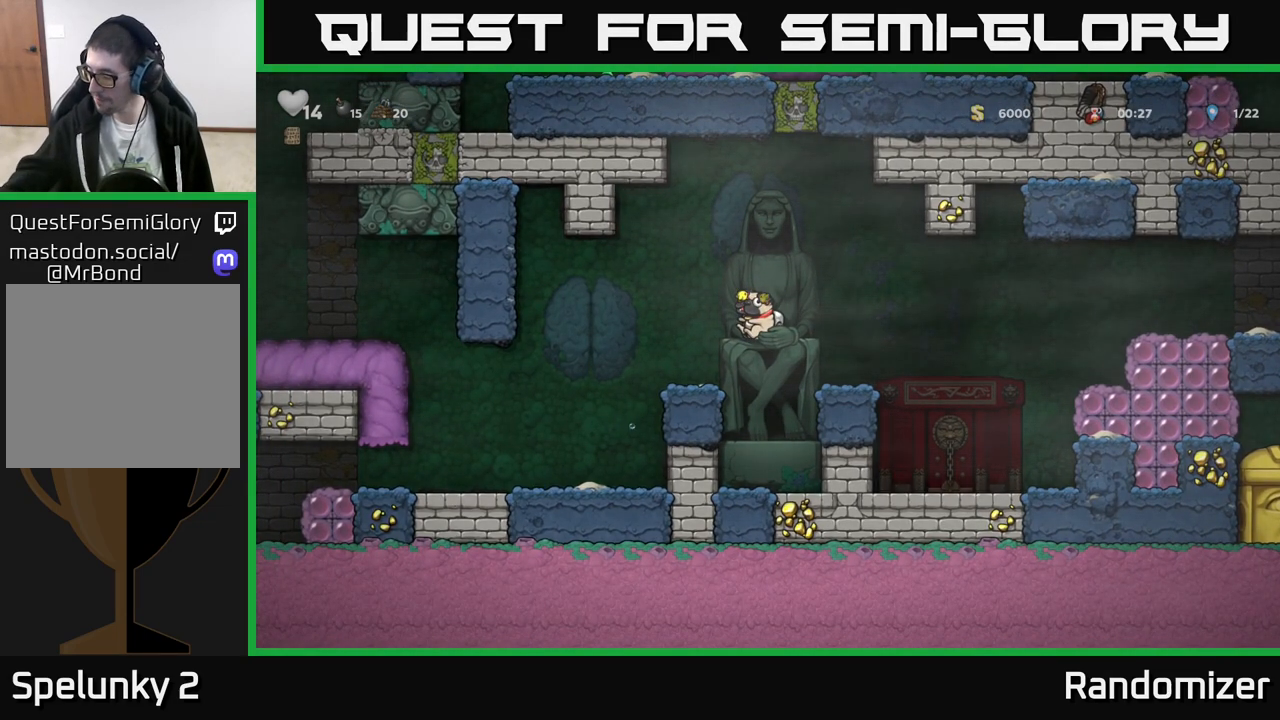
{"buttons": [], "left_stick": "down", "events": []}
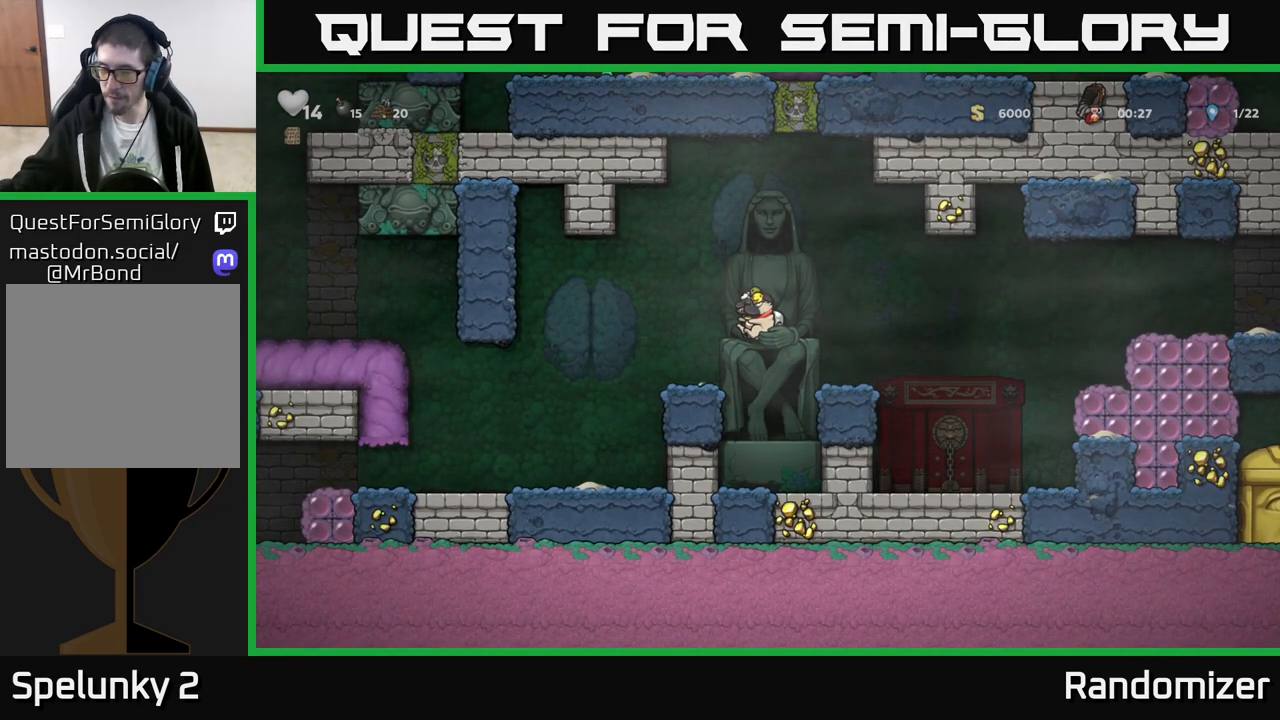
{"buttons": [], "left_stick": "down", "events": []}
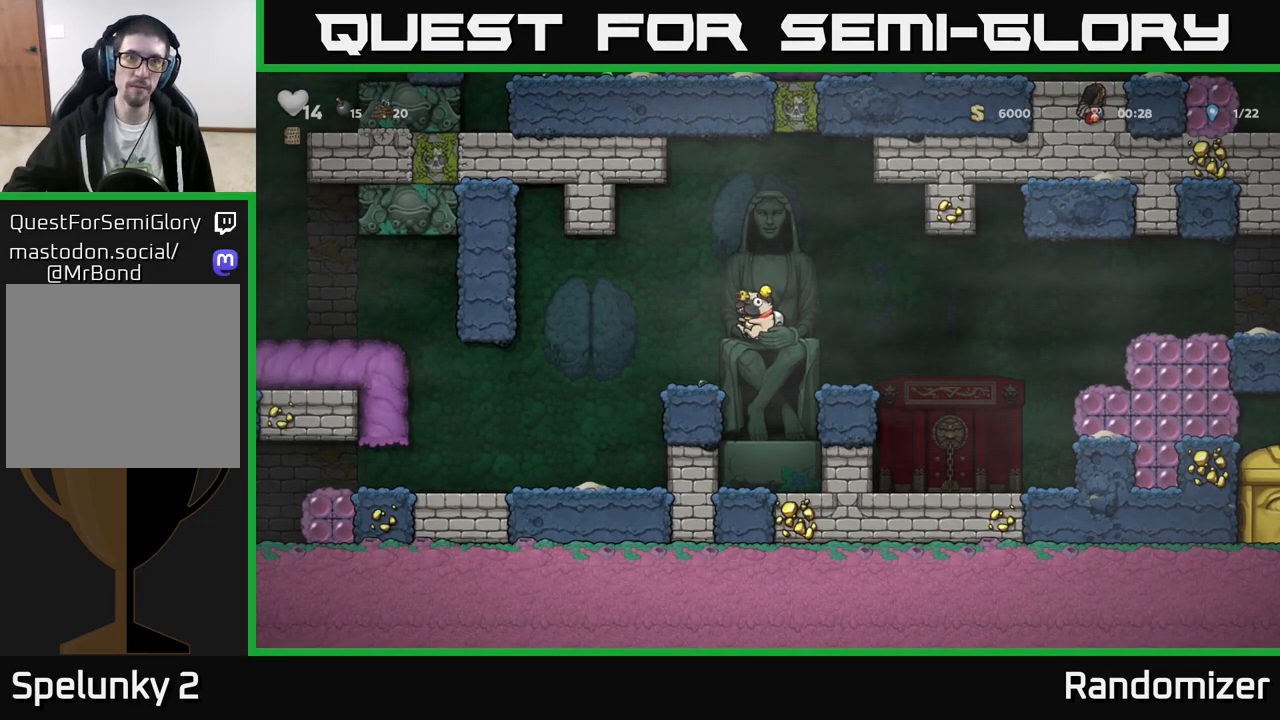
{"buttons": [], "left_stick": "down", "events": []}
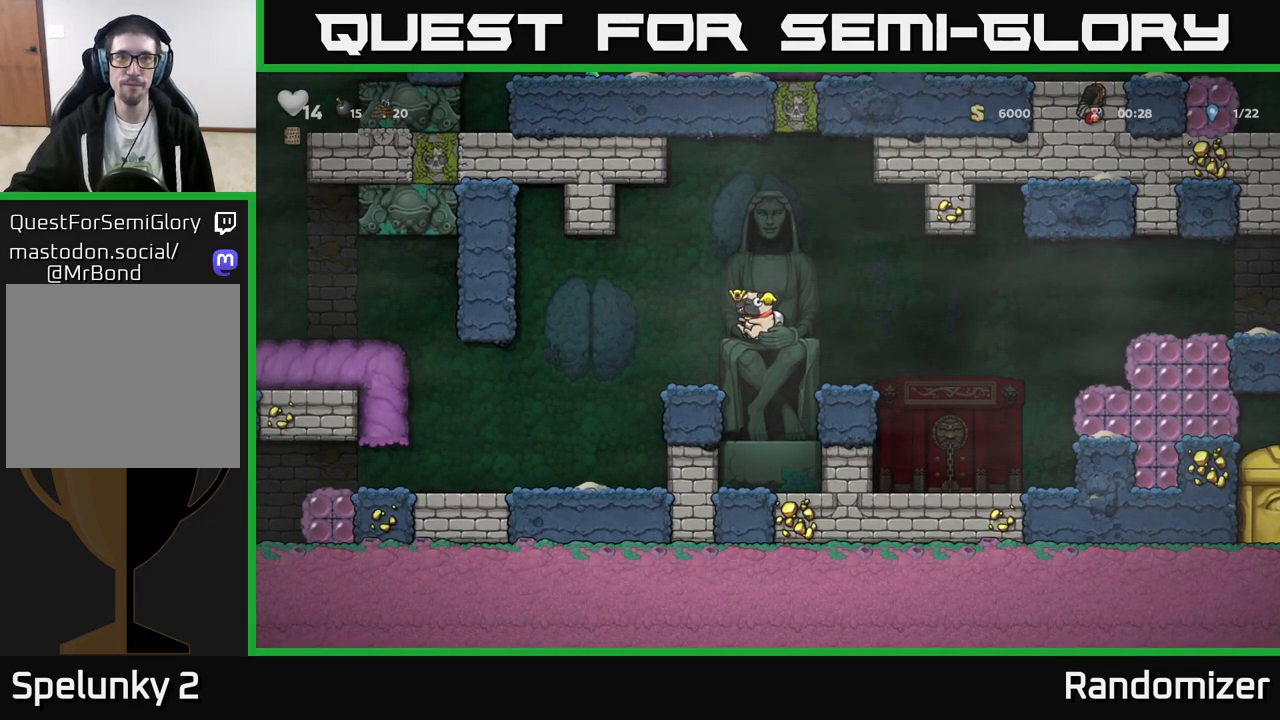
{"buttons": [], "left_stick": "down", "events": []}
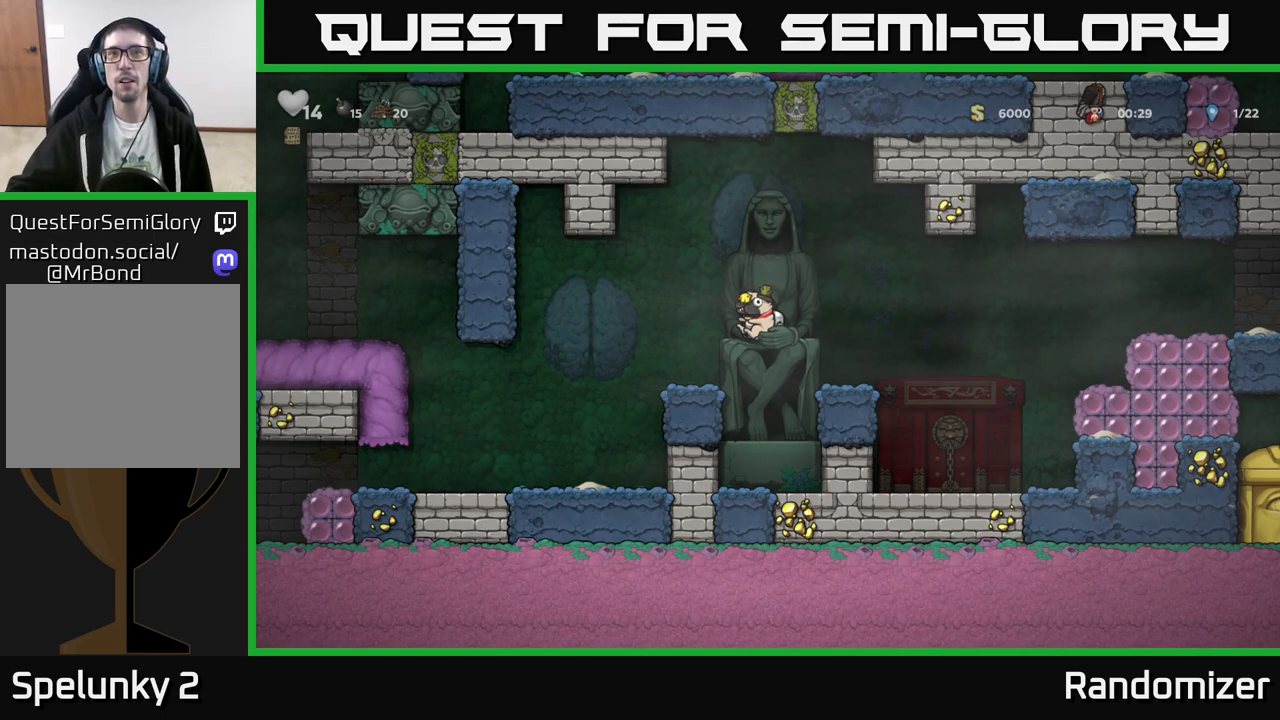
{"buttons": [], "left_stick": "down", "events": []}
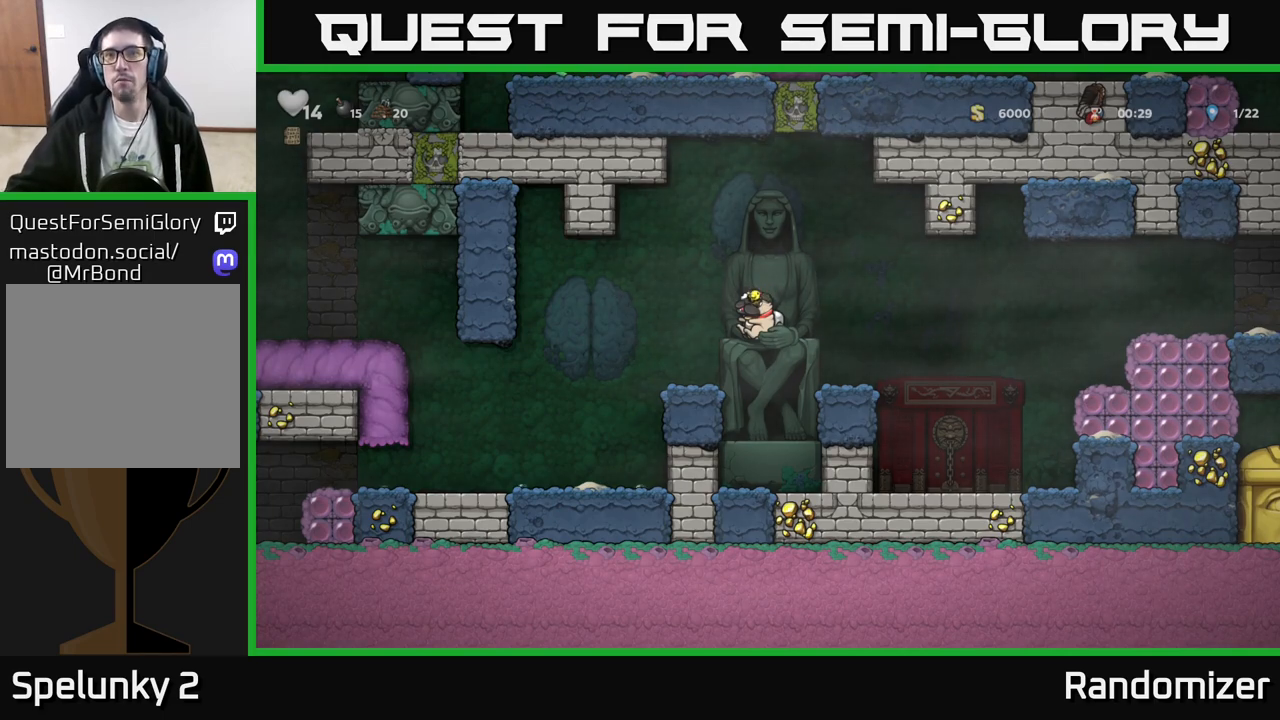
{"buttons": [], "left_stick": "down", "events": []}
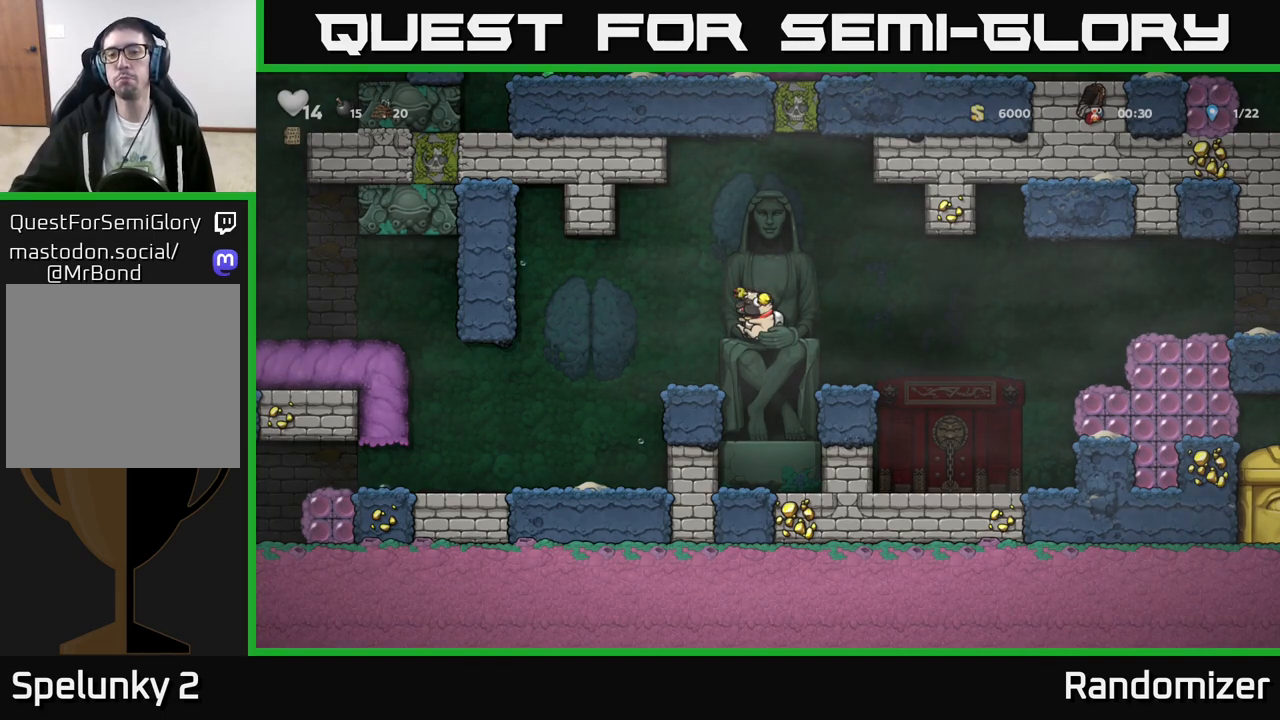
{"buttons": [], "left_stick": "down", "events": []}
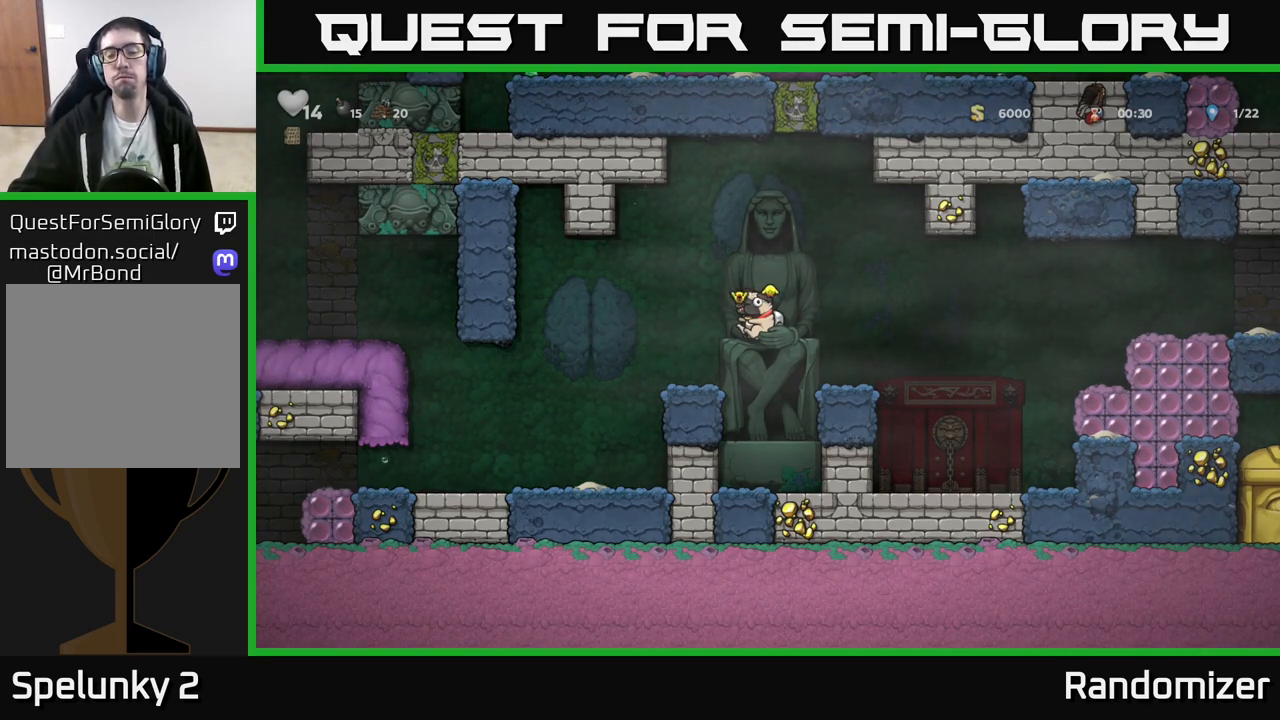
{"buttons": [], "left_stick": "down", "events": []}
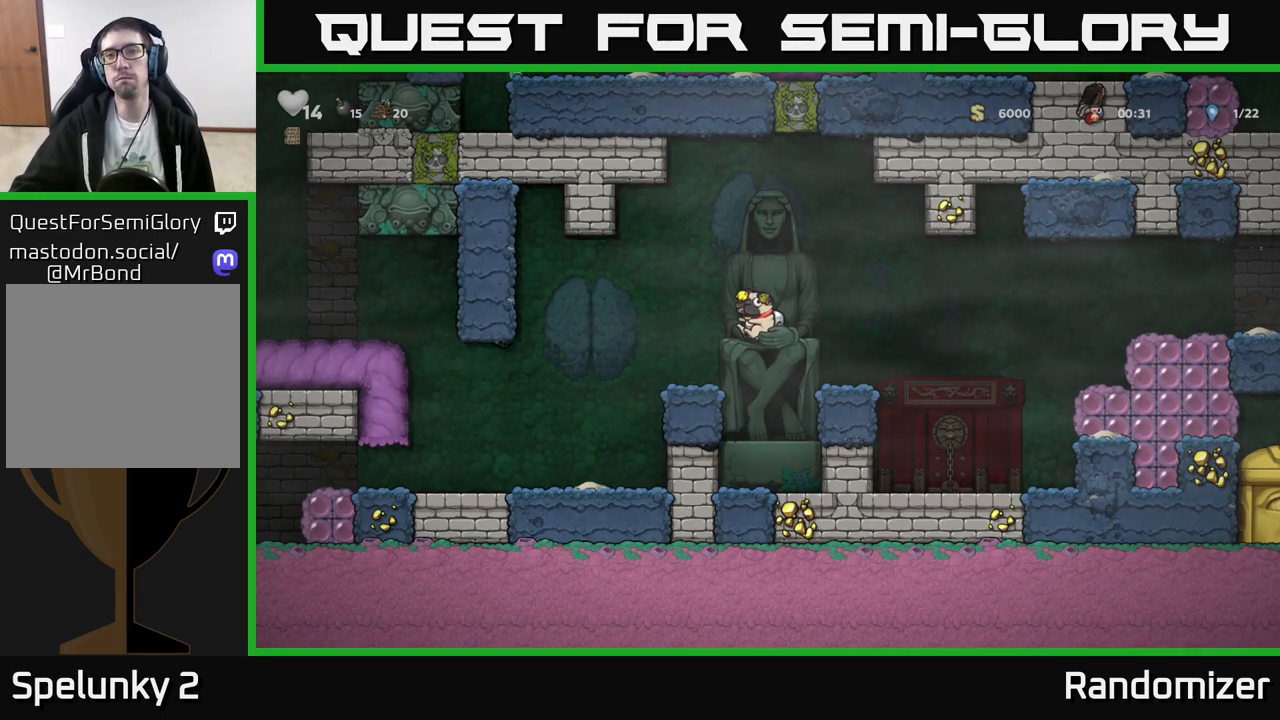
{"buttons": [], "left_stick": "down", "events": []}
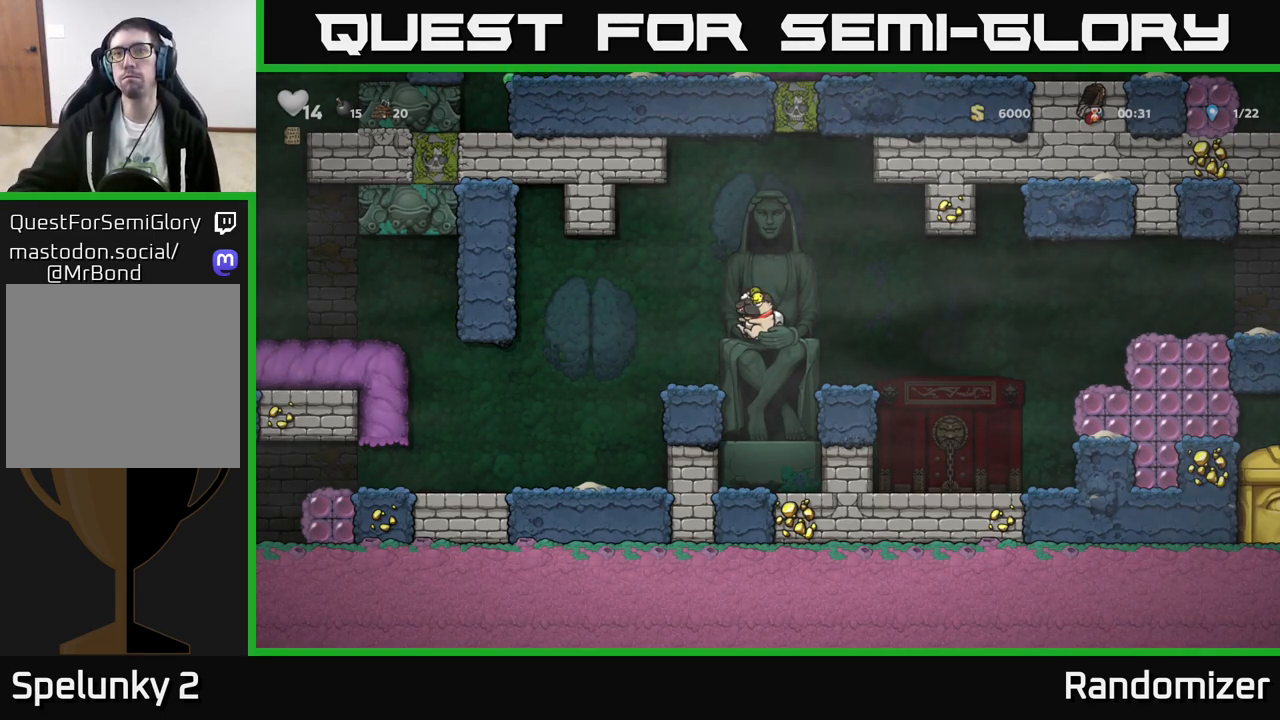
{"buttons": [], "left_stick": "down", "events": []}
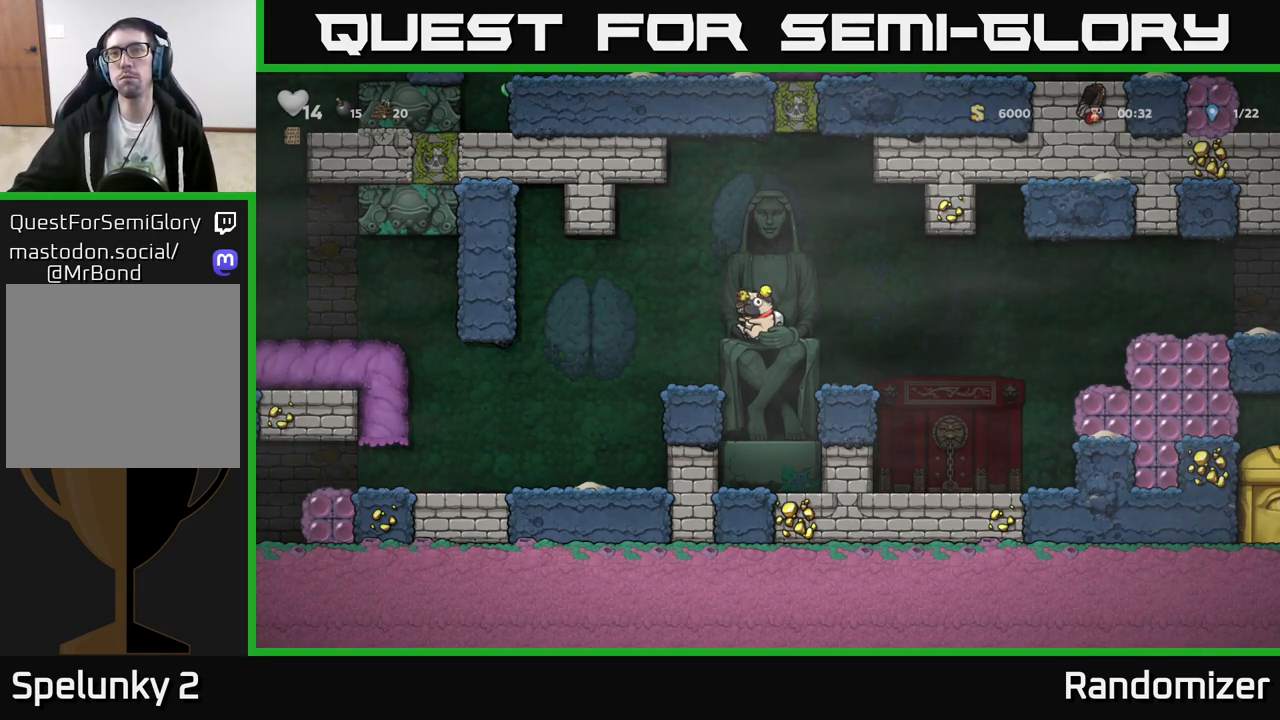
{"buttons": [], "left_stick": "down", "events": []}
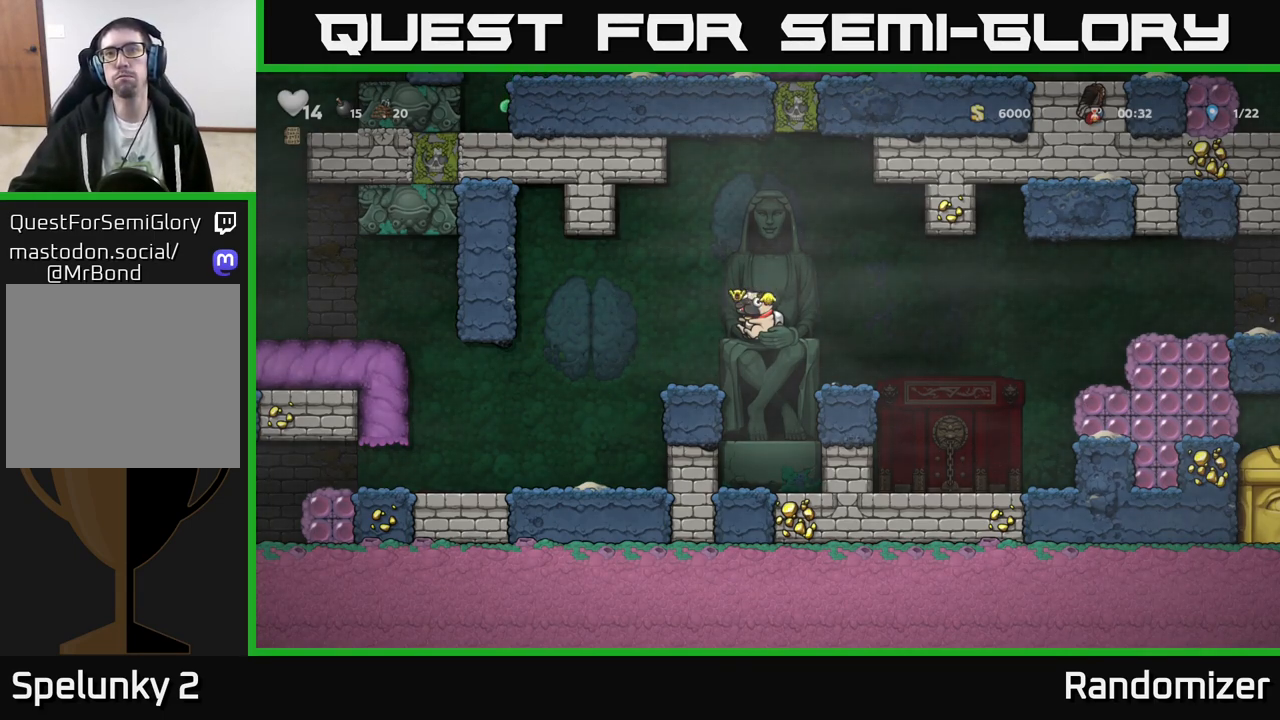
{"buttons": [], "left_stick": "down", "events": []}
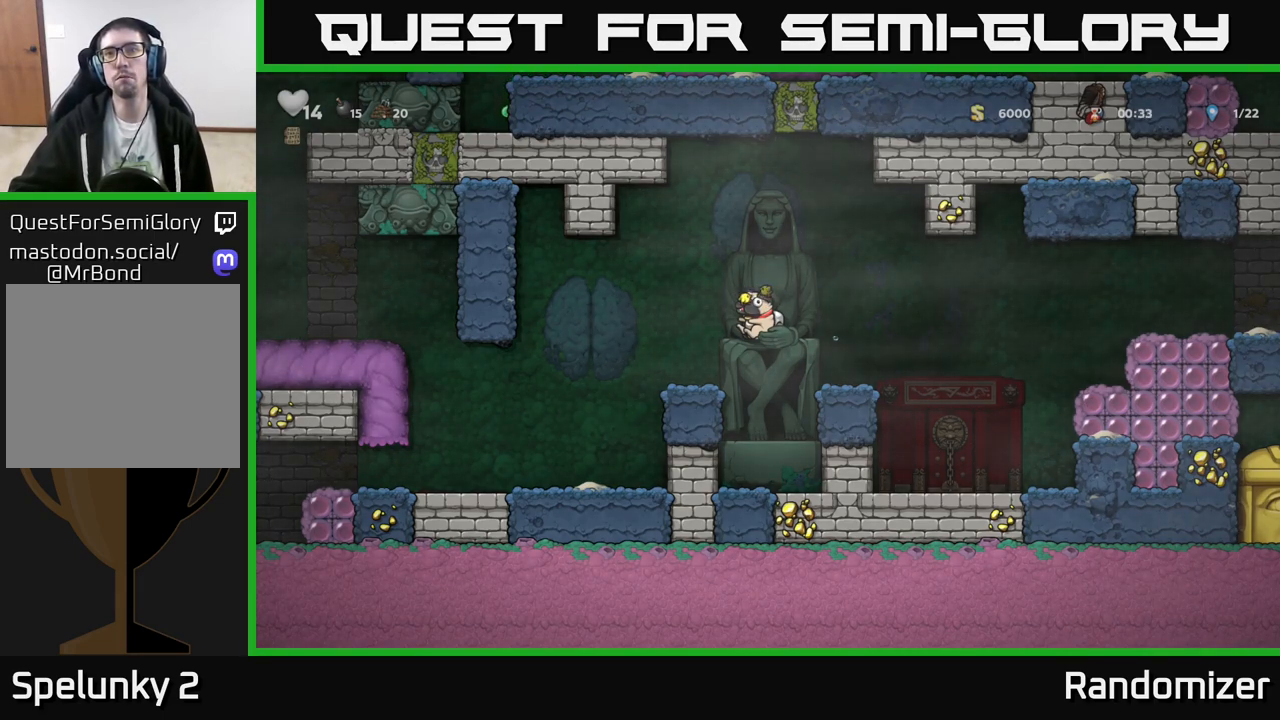
{"buttons": [], "left_stick": "down", "events": []}
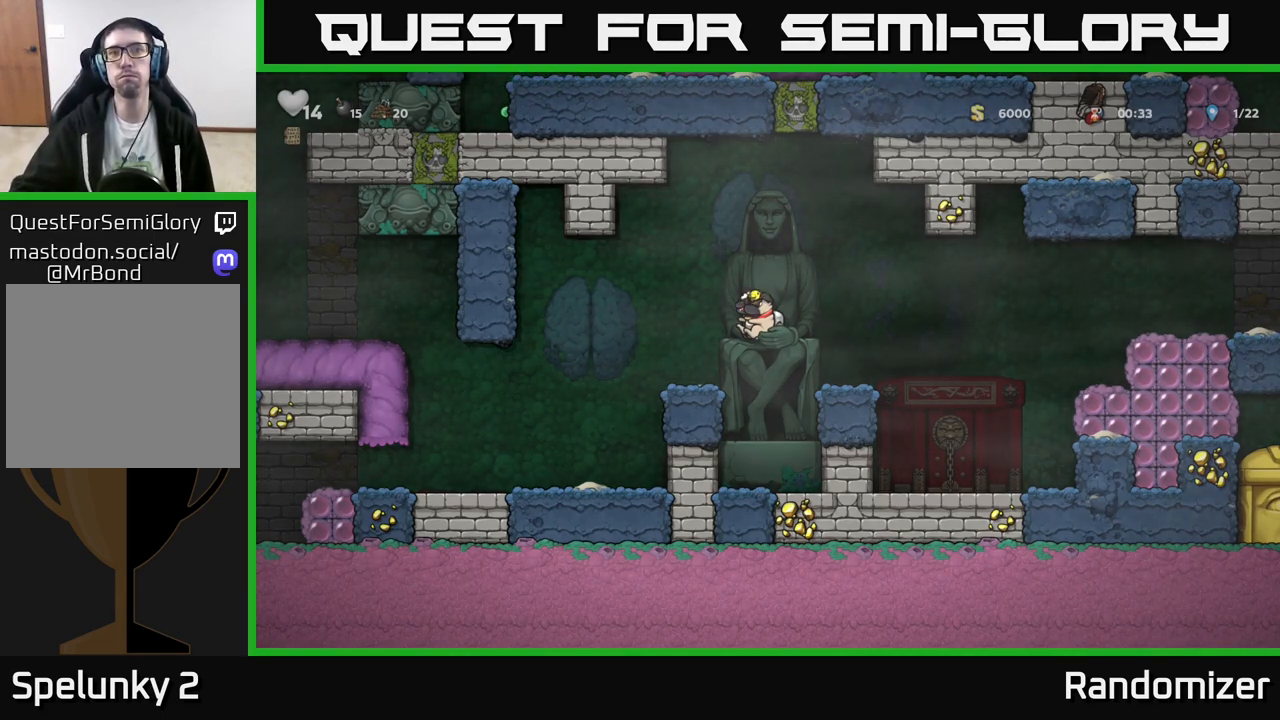
{"buttons": [], "left_stick": "down", "events": []}
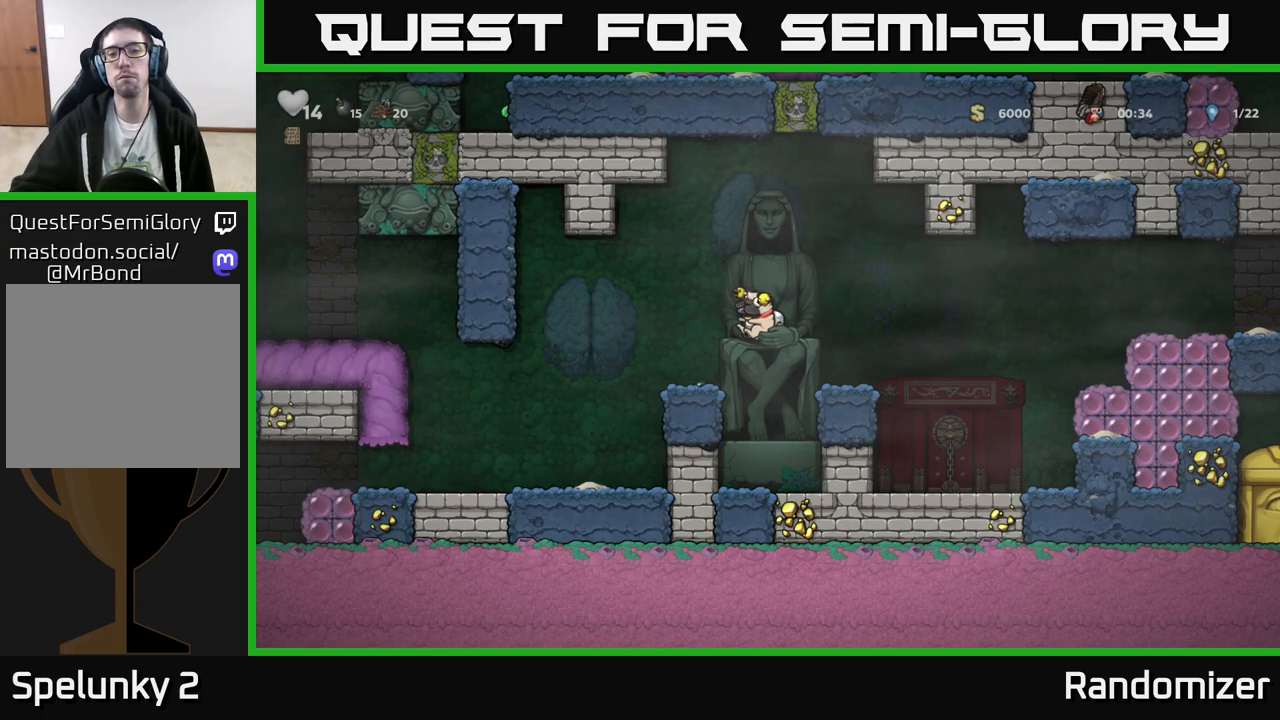
{"buttons": [], "left_stick": "down", "events": []}
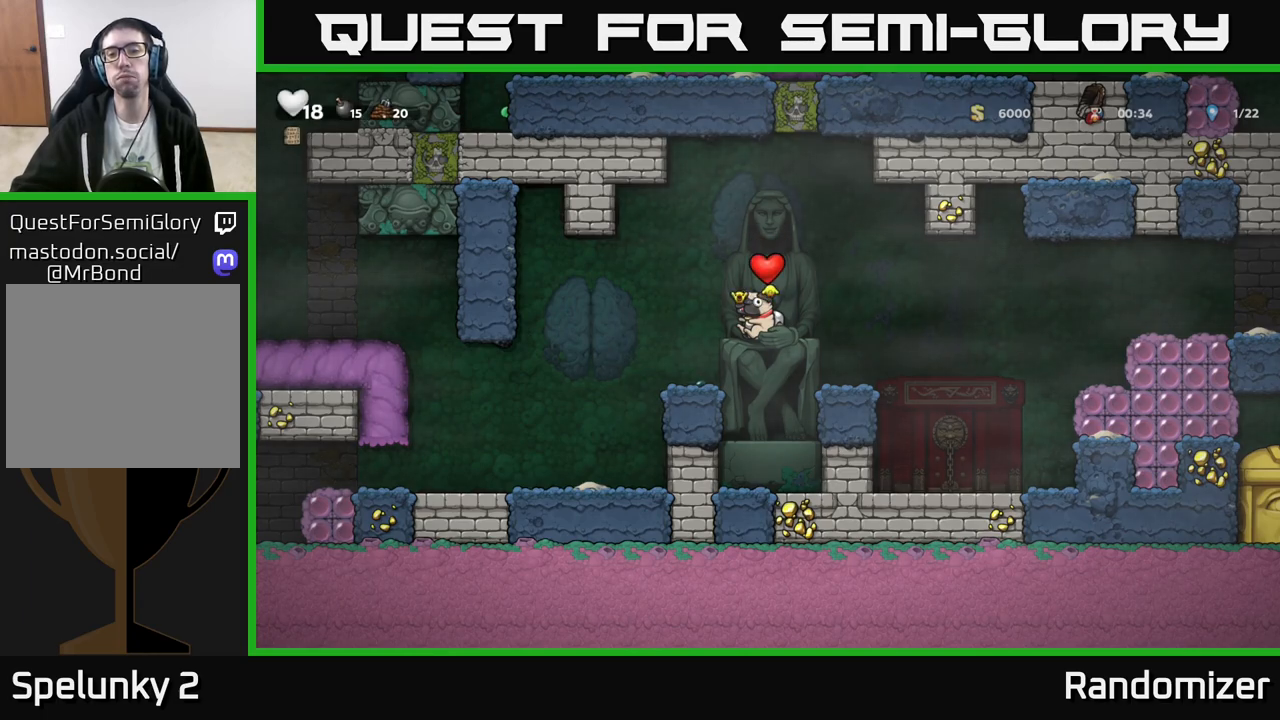
{"buttons": [], "left_stick": "center", "events": [[133, "left_stick", "left"], [417, "left_stick", "center"]]}
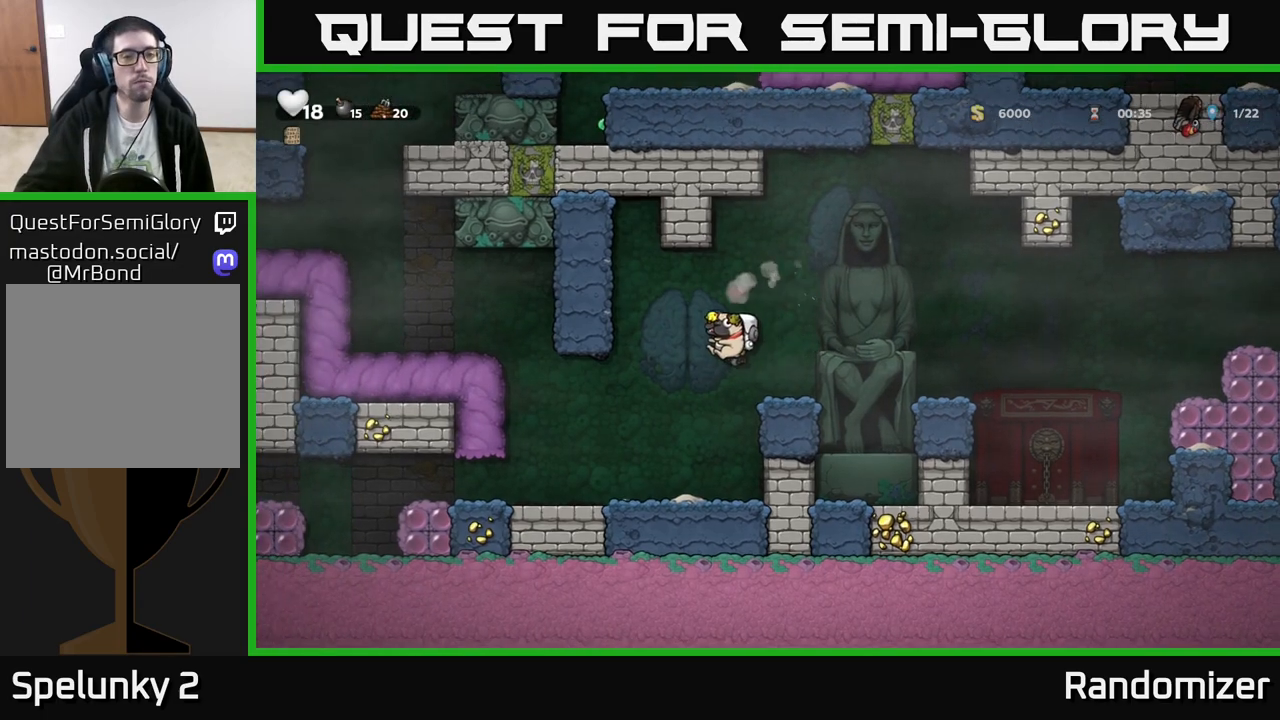
{"buttons": ["A"], "left_stick": "left", "events": [[67, "left_stick", "left"], [333, "A", "down"]]}
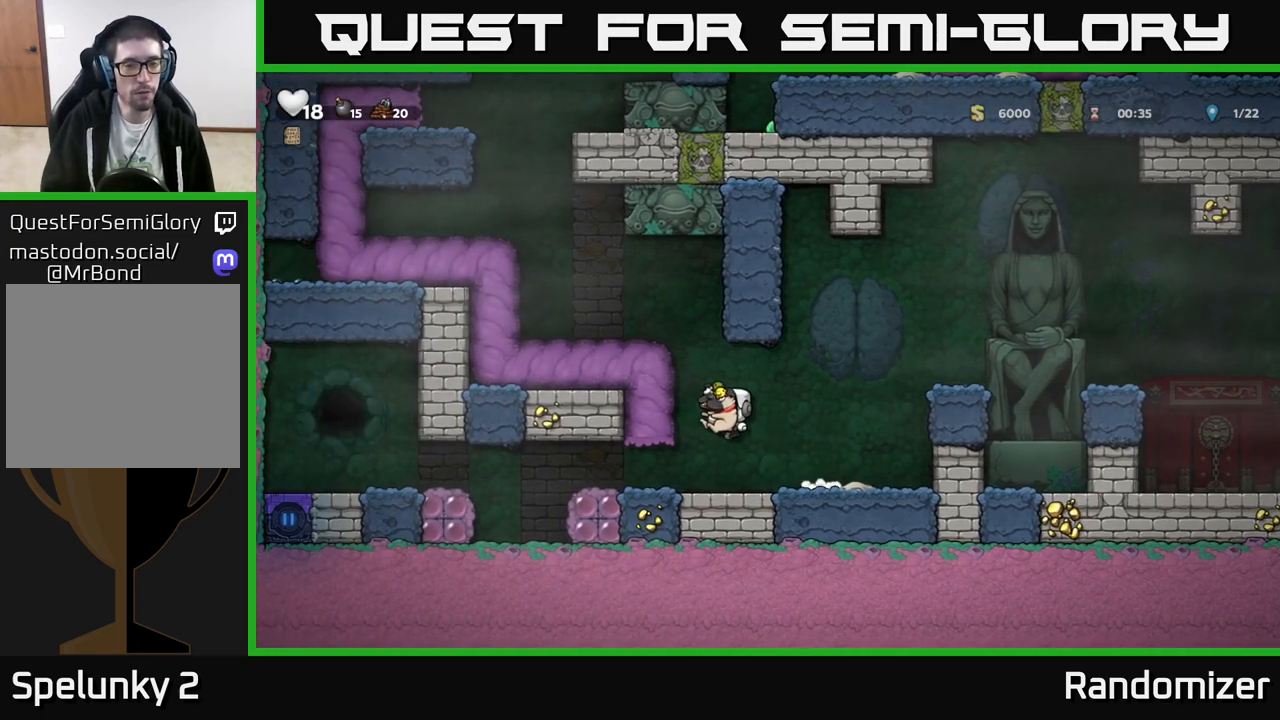
{"buttons": [], "left_stick": "right", "events": [[133, "A", "up"], [283, "A", "down"], [400, "left_stick", "center"], [450, "A", "up"], [467, "left_stick", "right"]]}
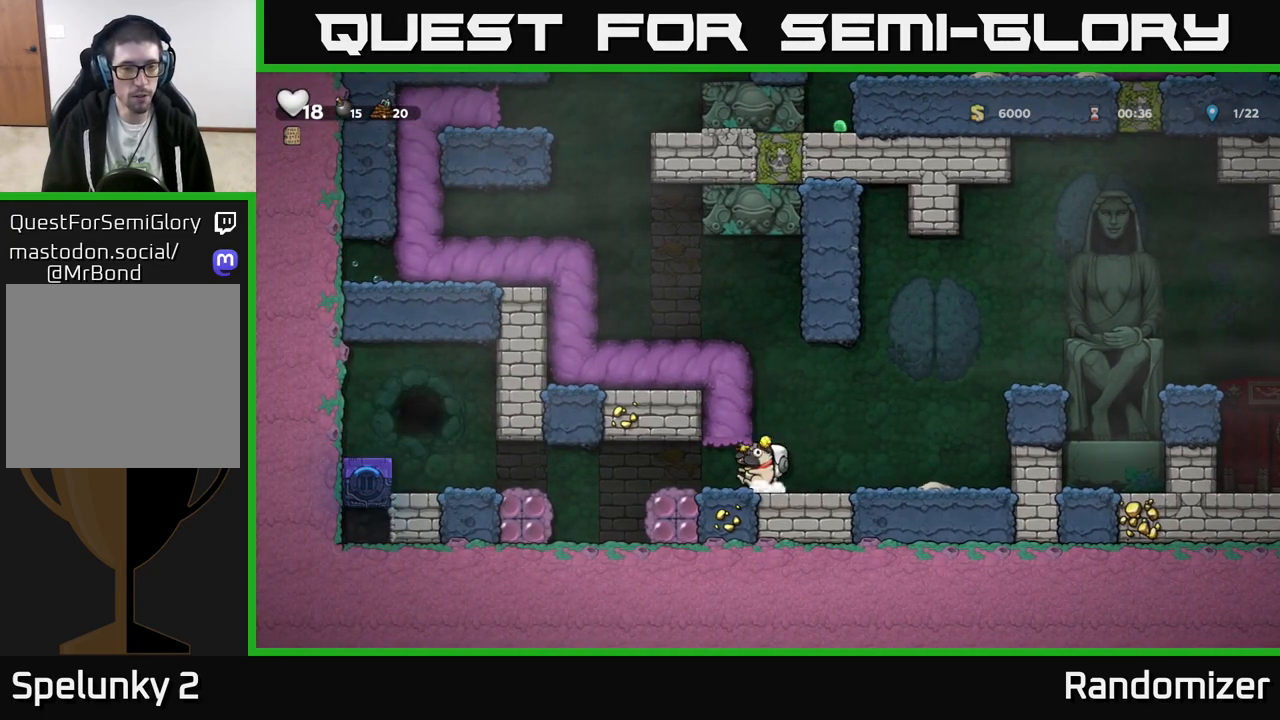
{"buttons": ["A"], "left_stick": "up", "events": [[200, "left_stick", "left"], [317, "A", "down"], [500, "left_stick", "up"]]}
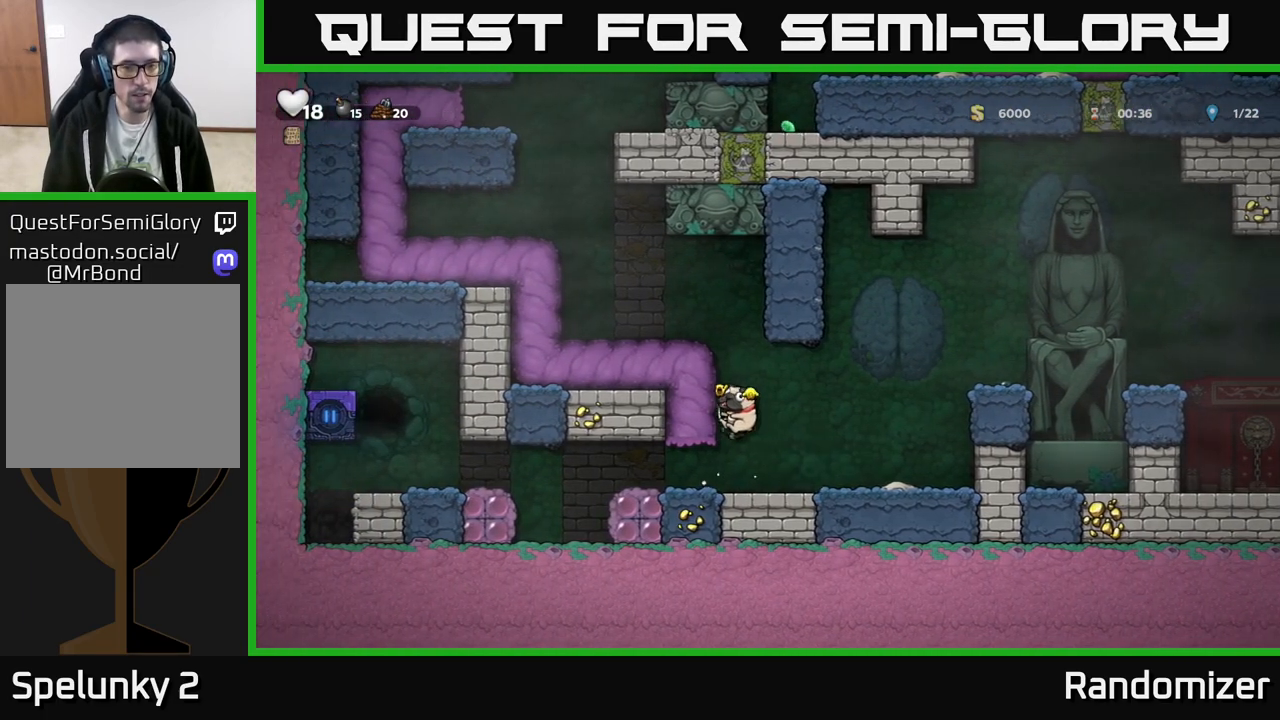
{"buttons": ["A"], "left_stick": "up-right", "events": [[50, "A", "up"], [150, "left_stick", "center"], [367, "left_stick", "right"], [450, "A", "down"], [500, "left_stick", "up-right"]]}
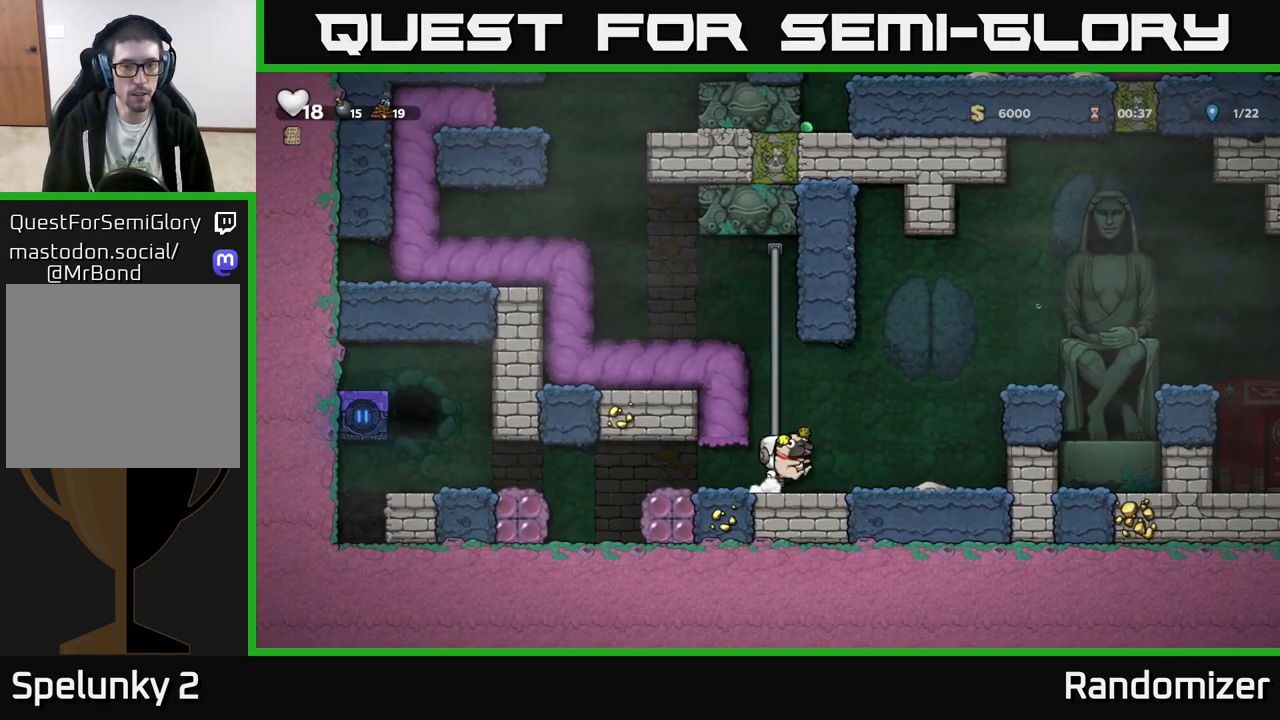
{"buttons": [], "left_stick": "left", "events": [[17, "left_stick", "up-left"], [150, "A", "up"], [250, "left_stick", "up"], [350, "A", "down"], [450, "left_stick", "left"], [500, "A", "up"]]}
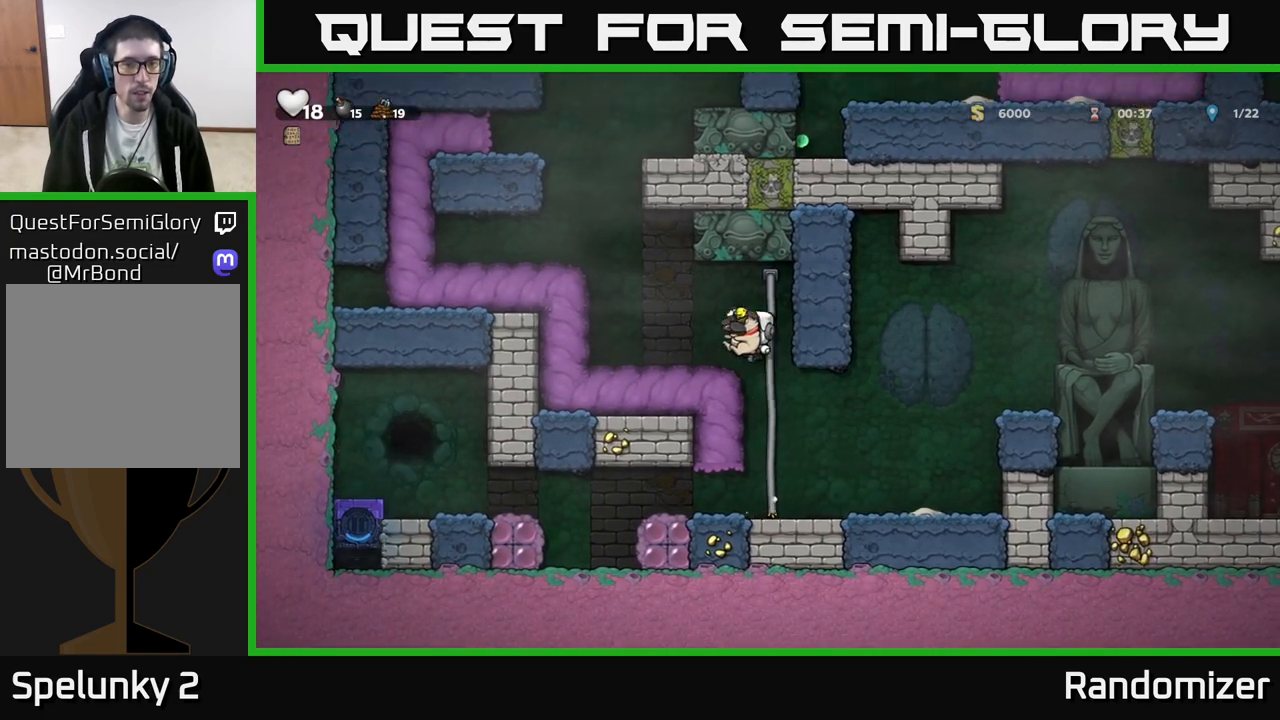
{"buttons": [], "left_stick": "left", "events": [[100, "left_stick", "center"], [233, "left_stick", "left"], [317, "A", "down"], [467, "A", "up"]]}
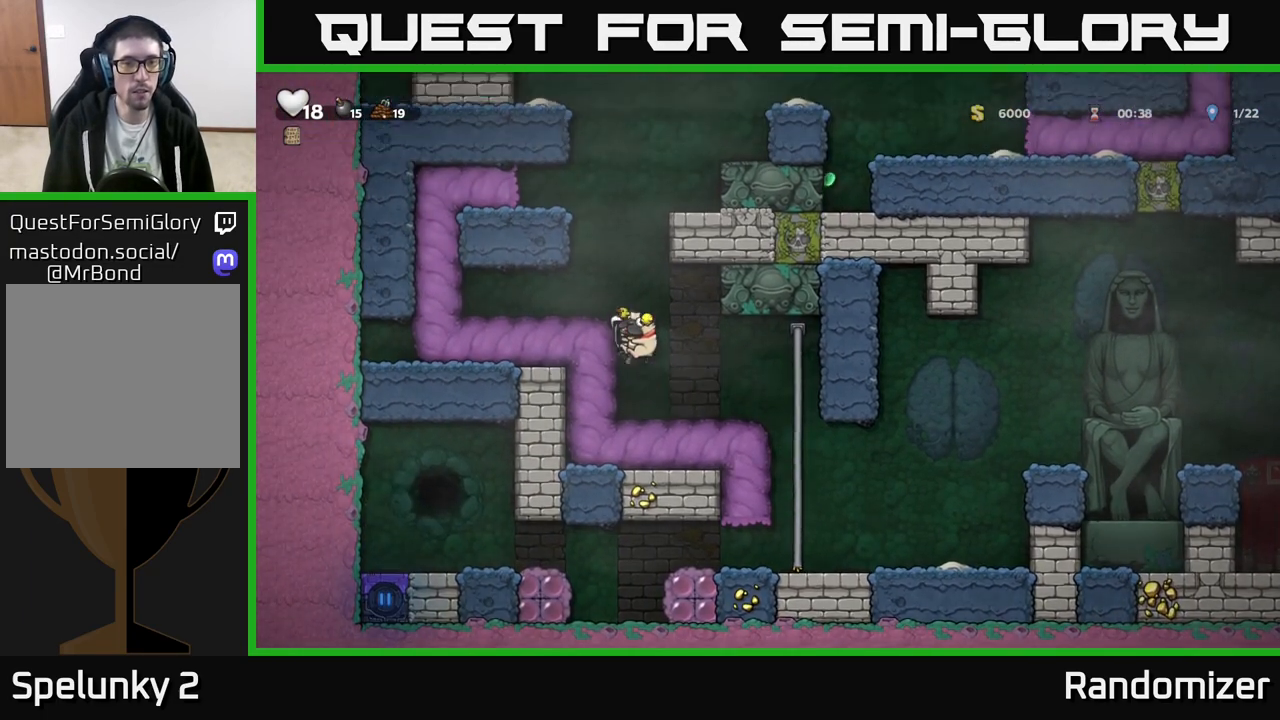
{"buttons": [], "left_stick": "center", "events": [[100, "A", "down"], [217, "A", "up"], [417, "left_stick", "center"]]}
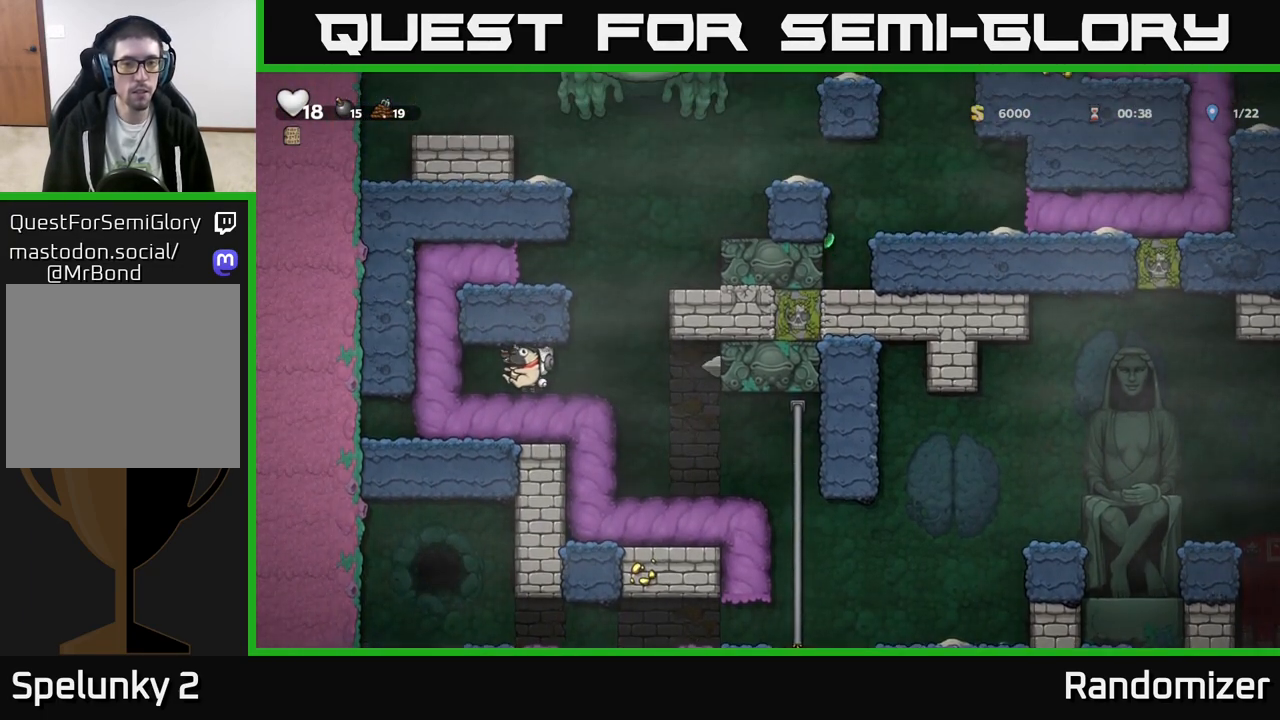
{"buttons": ["A"], "left_stick": "right", "events": [[233, "left_stick", "right"], [433, "A", "down"]]}